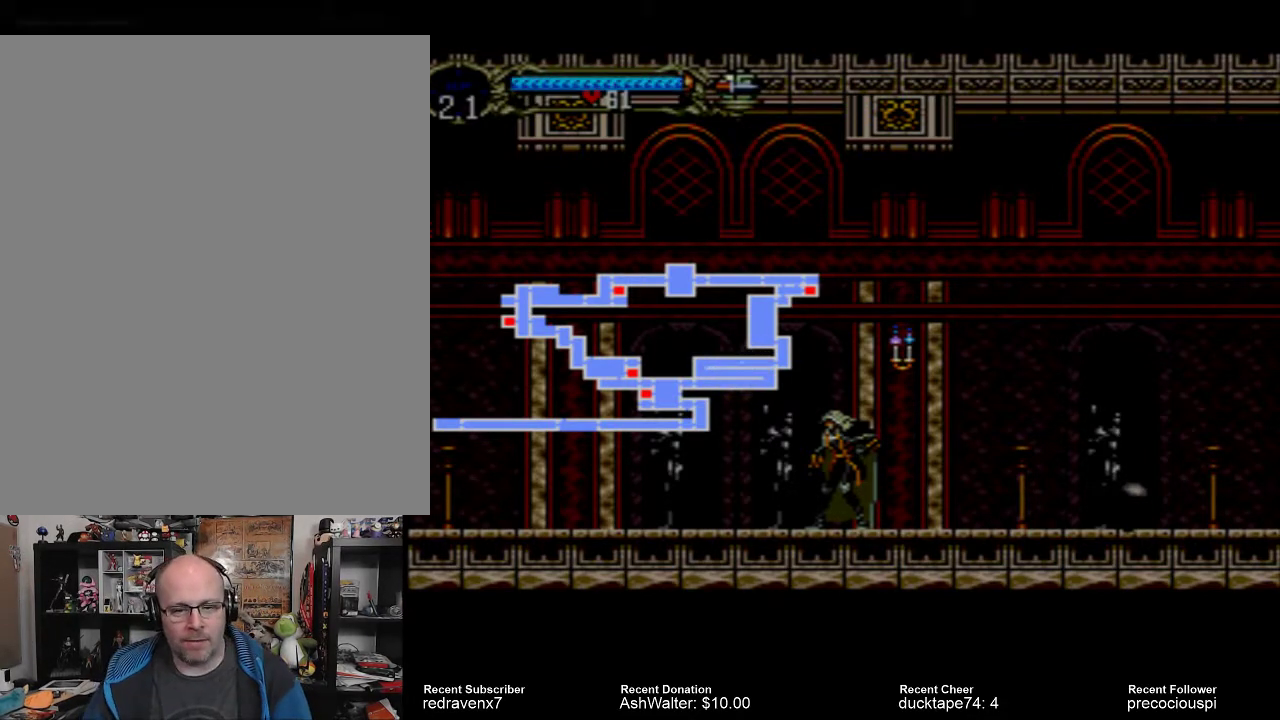
Gameplay with a controller (PlayStation layout); each line is a JSON object with the inputs held at the frame after it. "events" lists button and stick changes between this image and that frame as [ms after this image, input, new state], when the widget could be followed in between. Not read: L3 R3 left_stick right_stick.
{"buttons": [], "events": [[100, "SELECT", "down"], [200, "SELECT", "up"]]}
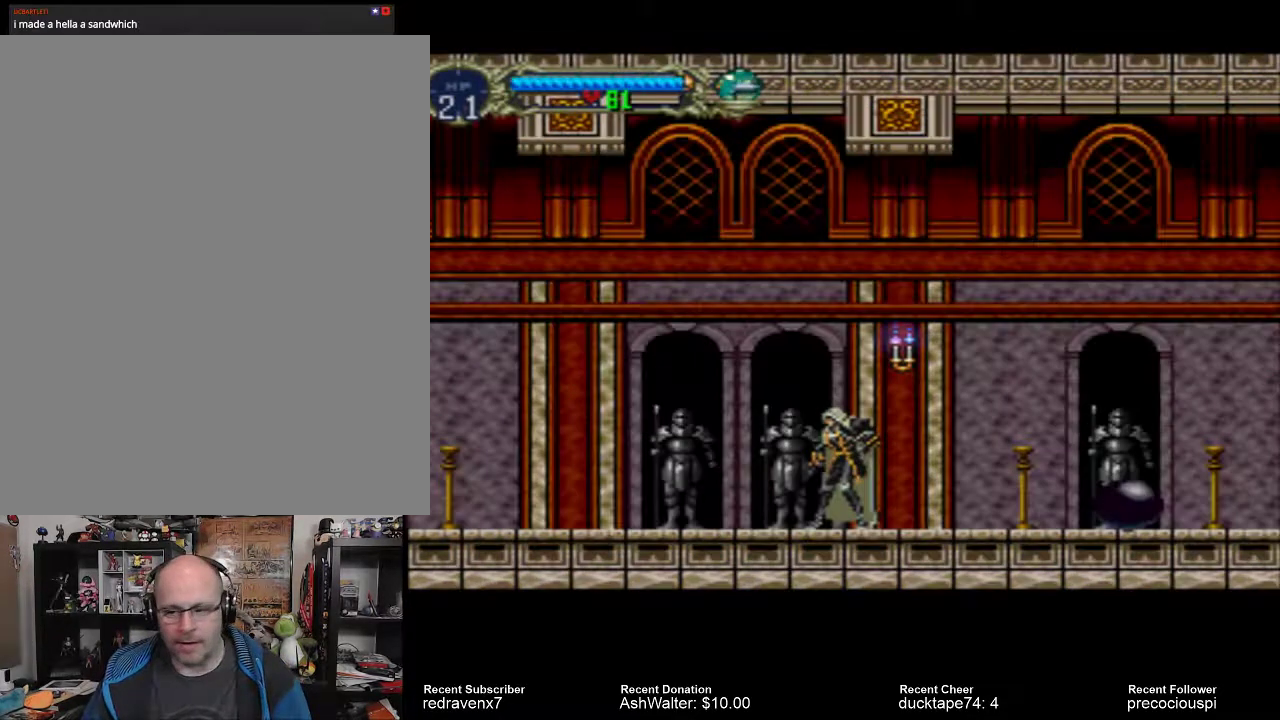
{"buttons": [], "events": []}
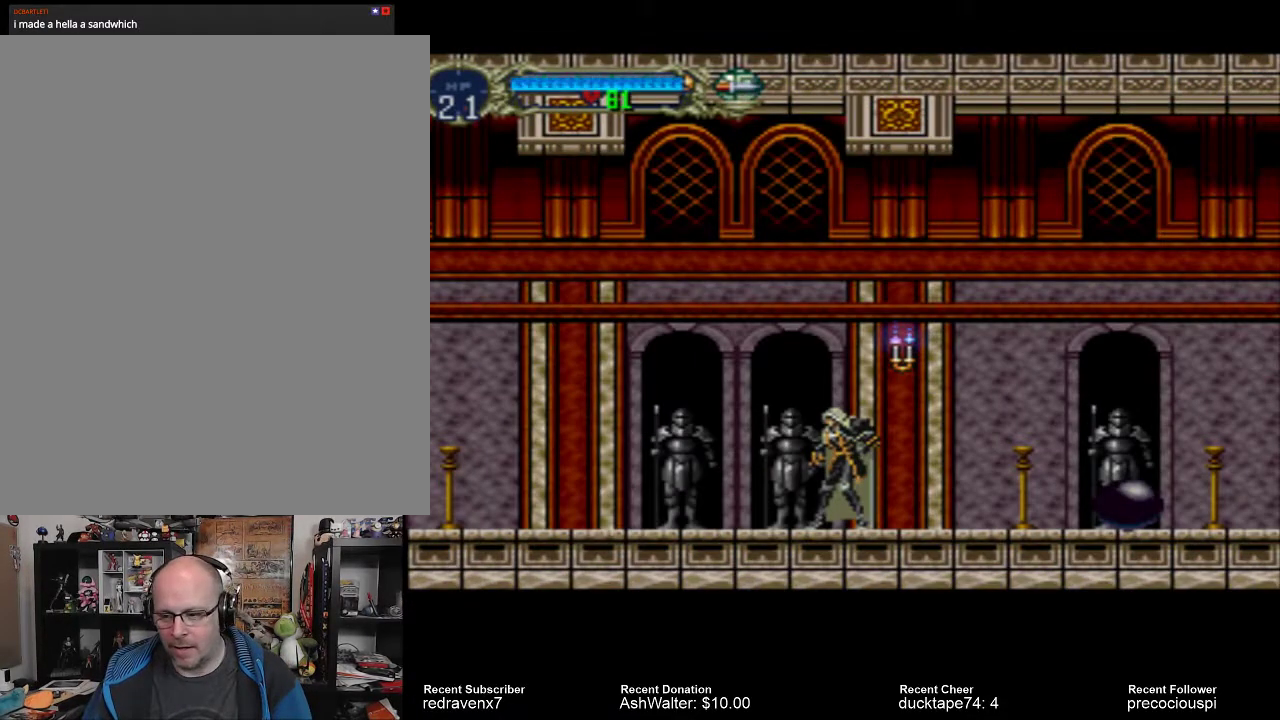
{"buttons": [], "events": []}
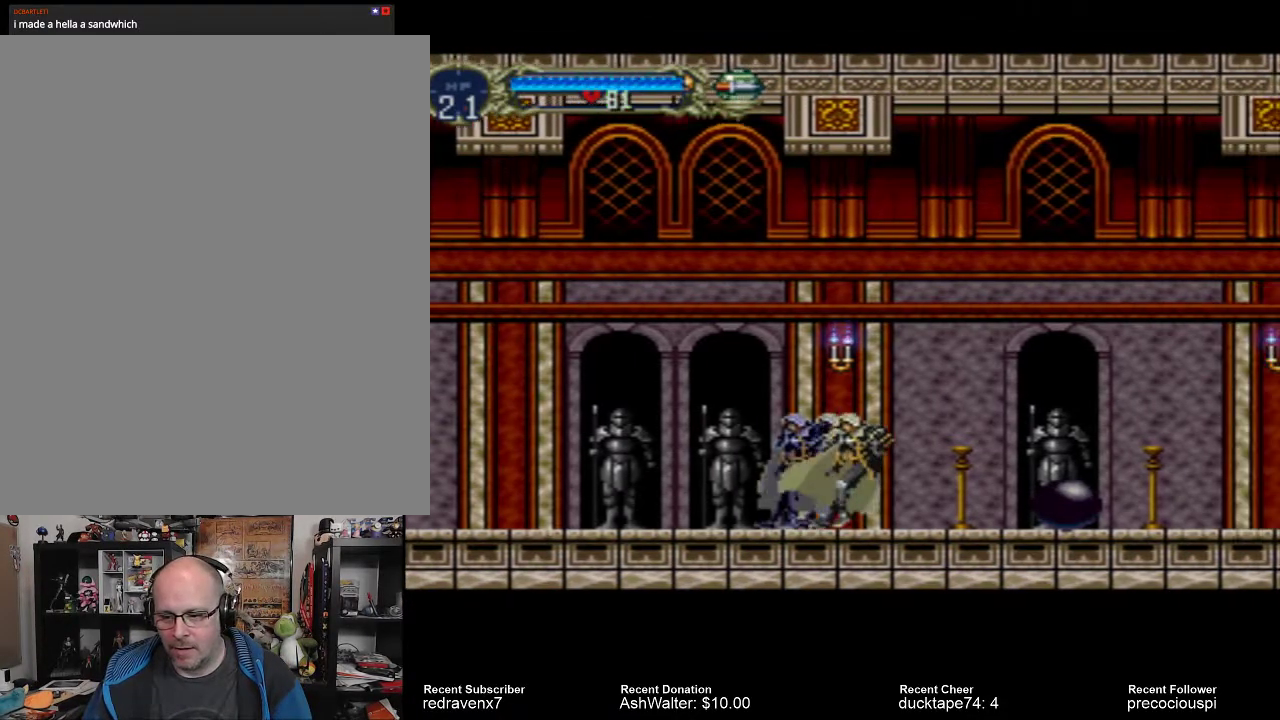
{"buttons": [], "events": []}
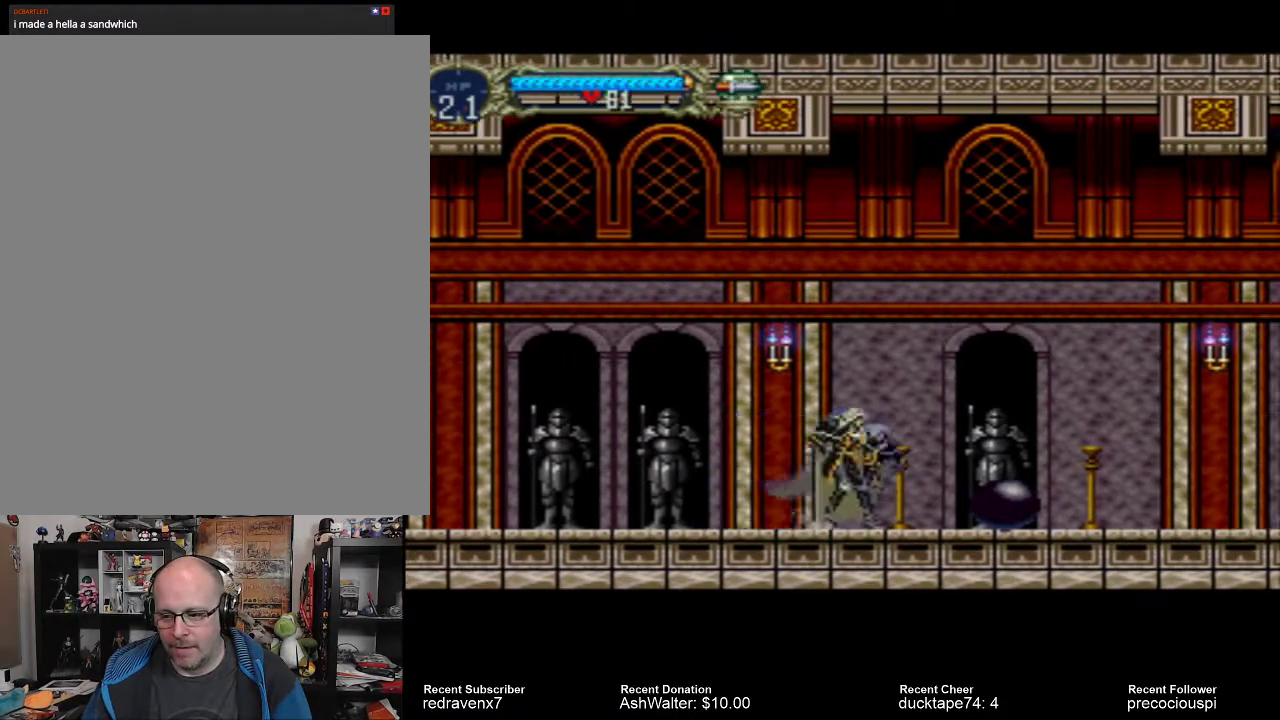
{"buttons": [], "events": []}
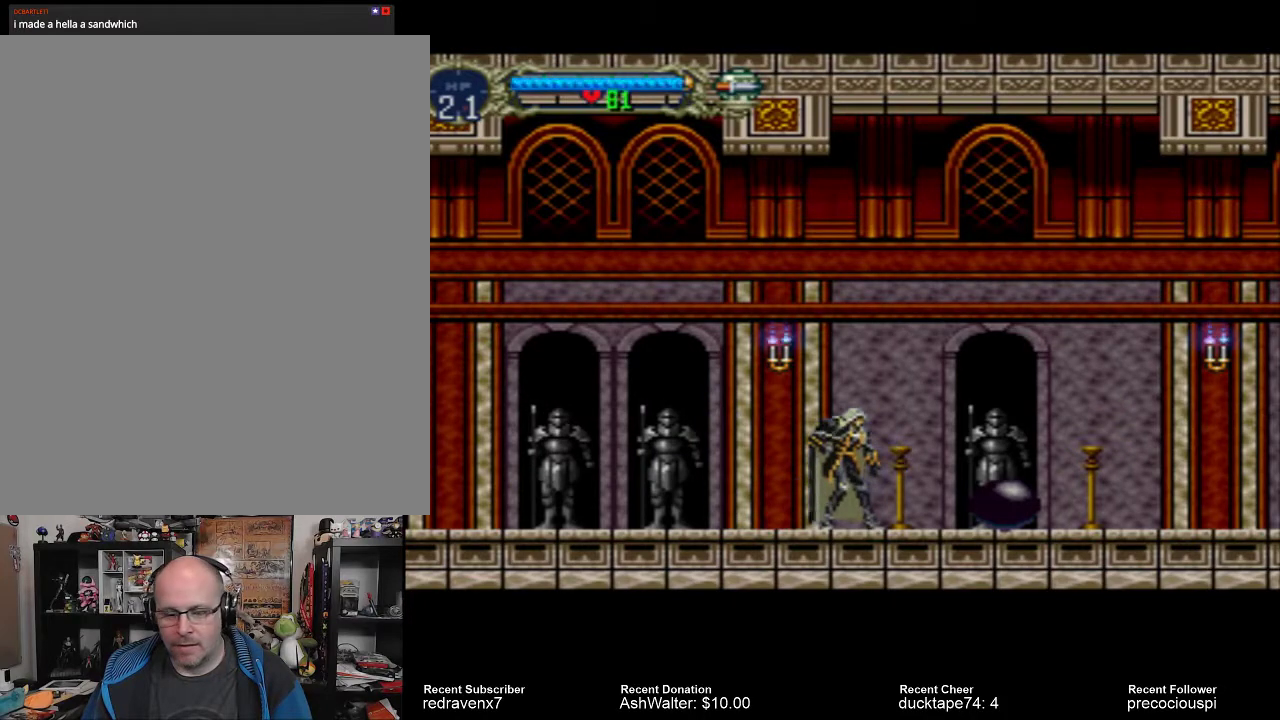
{"buttons": [], "events": []}
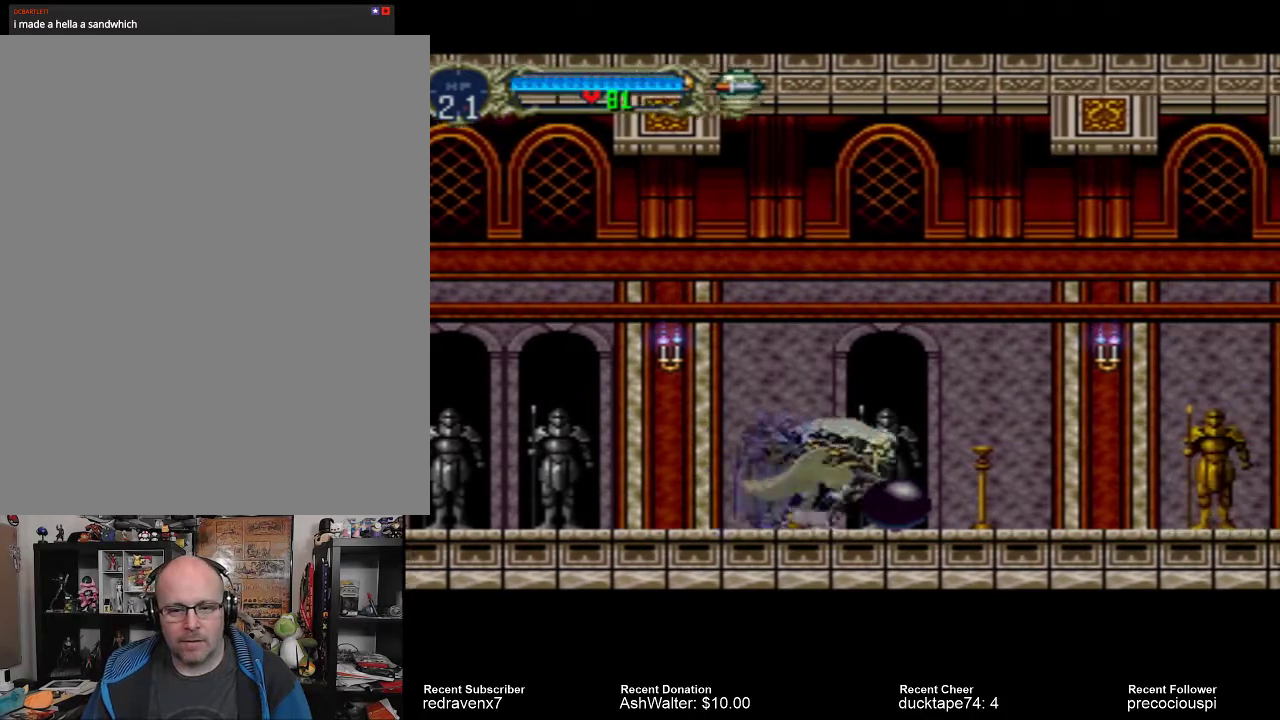
{"buttons": [], "events": [[133, "CROSS", "down"], [333, "CROSS", "up"]]}
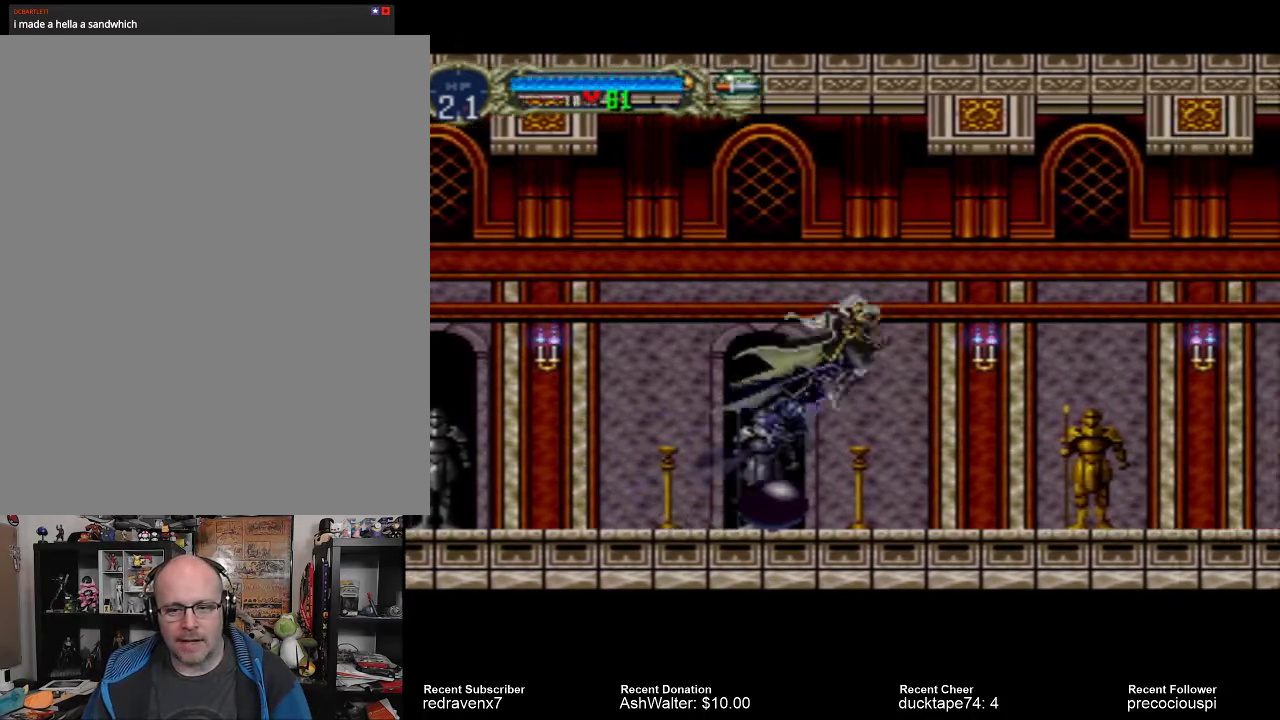
{"buttons": [], "events": [[67, "SQUARE", "down"], [200, "SQUARE", "up"]]}
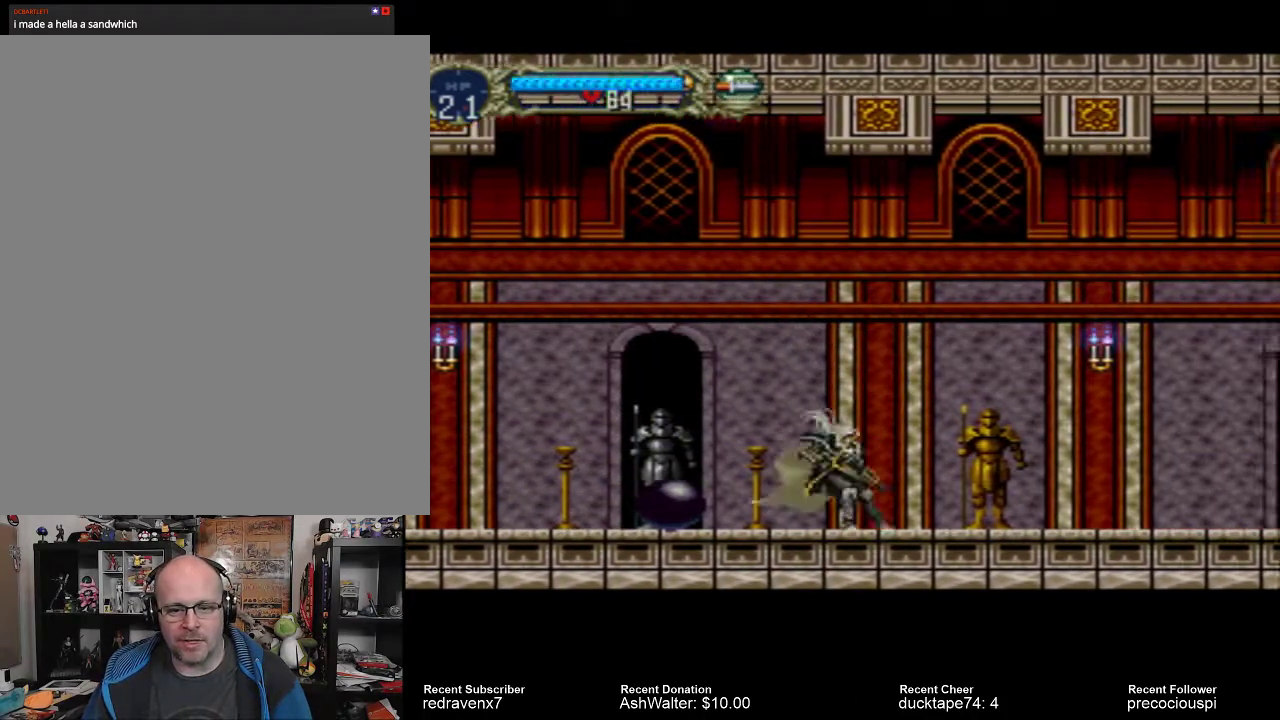
{"buttons": [], "events": []}
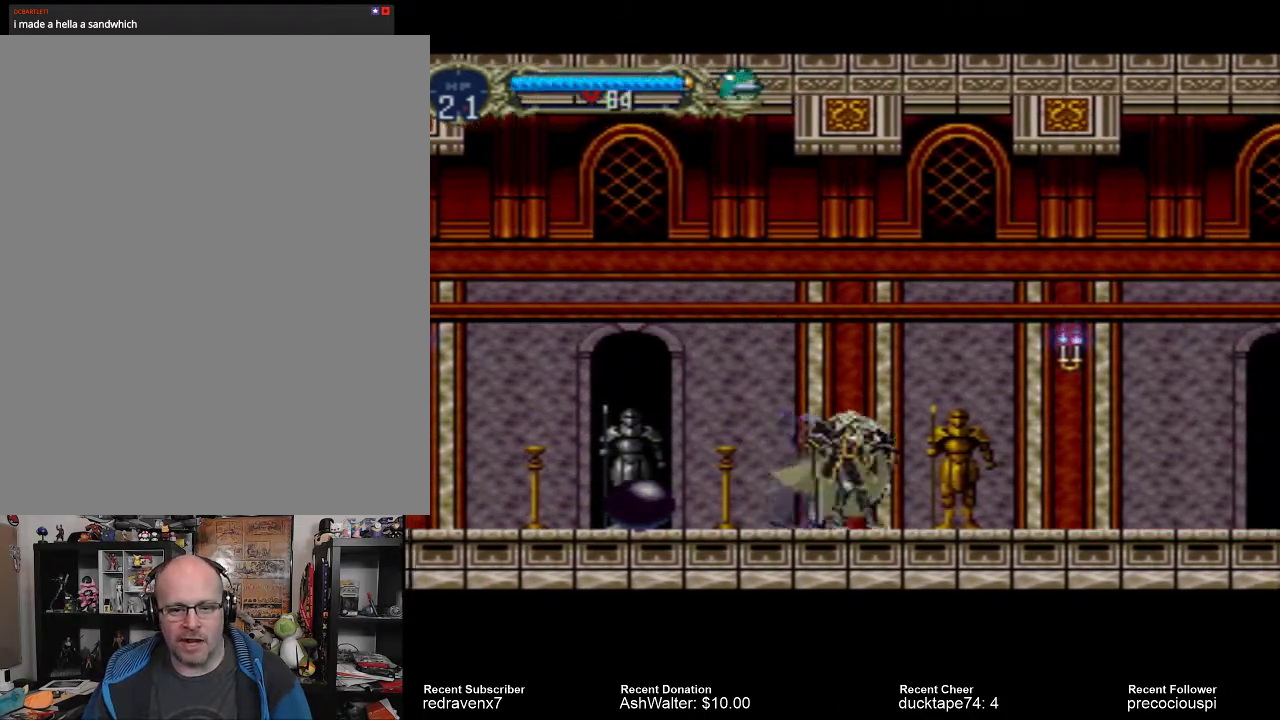
{"buttons": [], "events": []}
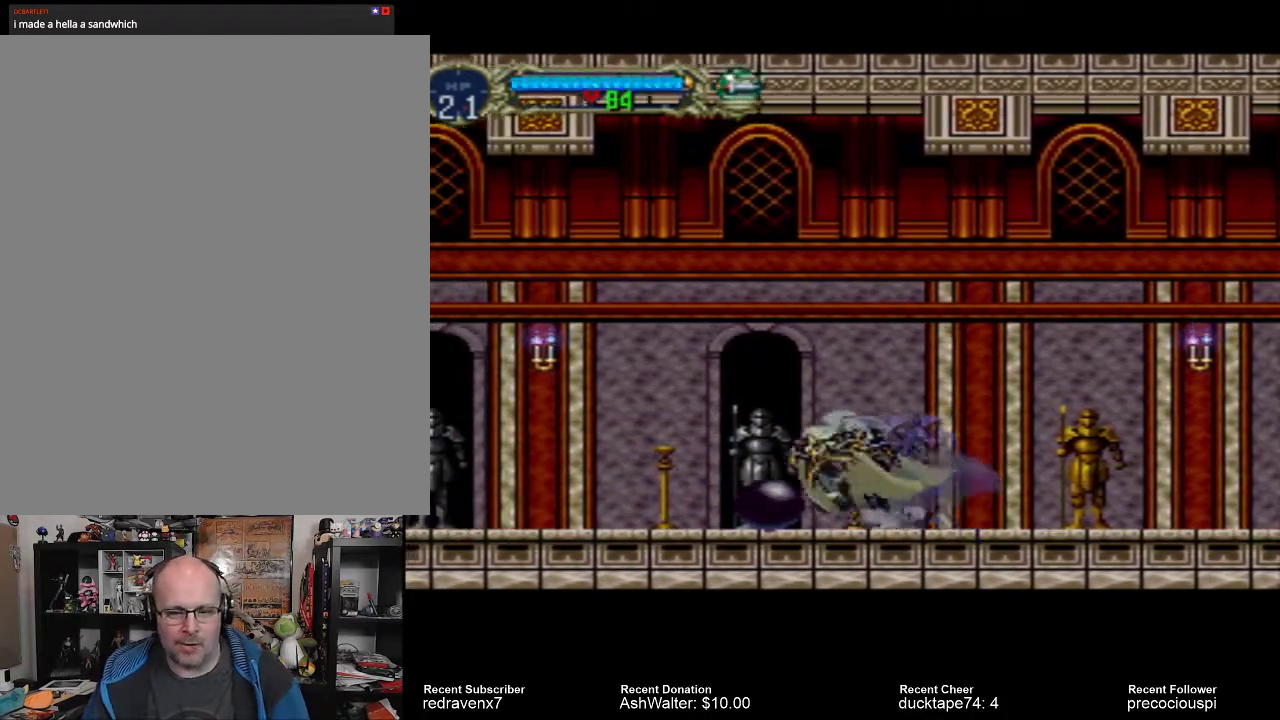
{"buttons": ["CROSS"], "events": [[167, "CROSS", "down"]]}
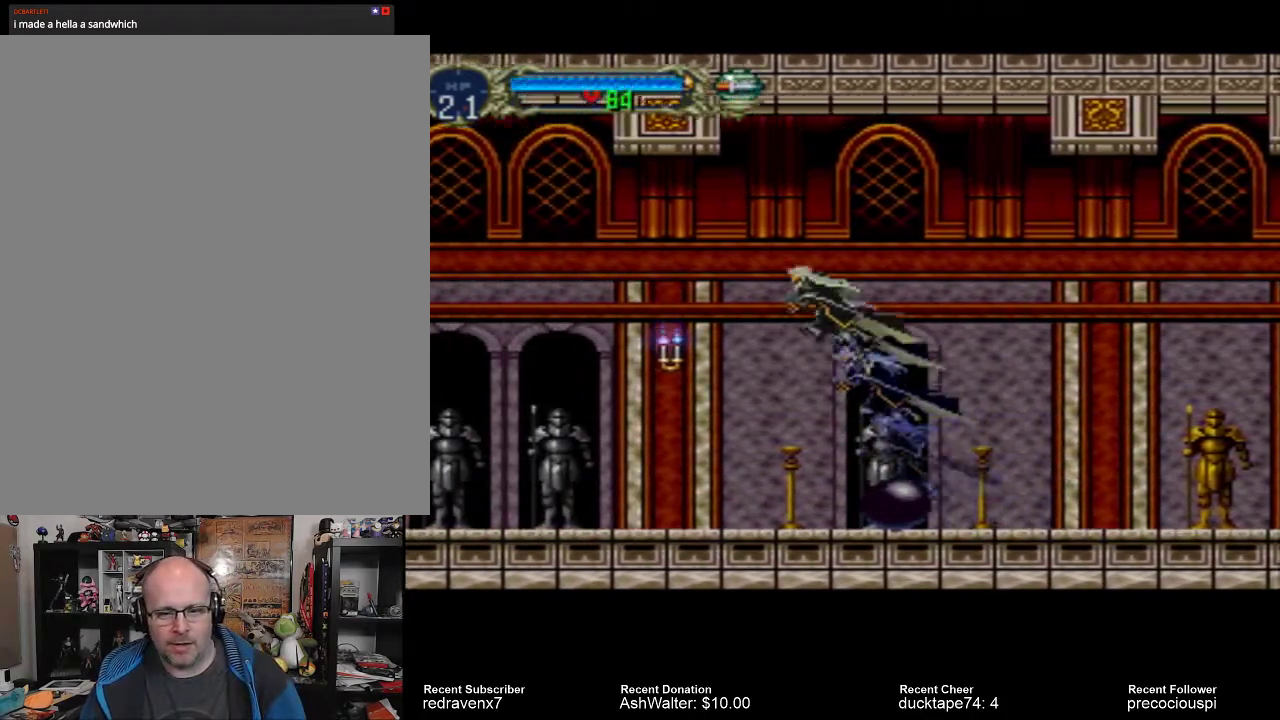
{"buttons": ["SQUARE"], "events": [[67, "CROSS", "up"], [400, "SQUARE", "down"]]}
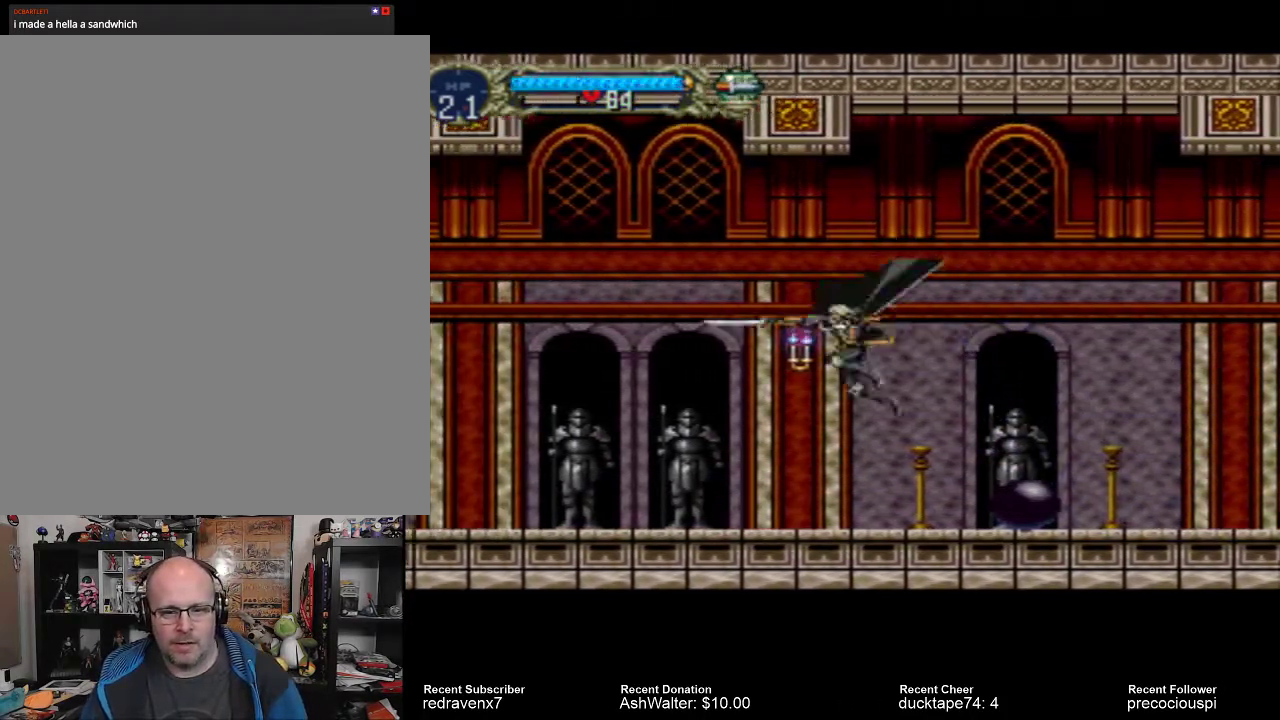
{"buttons": [], "events": [[200, "SQUARE", "up"]]}
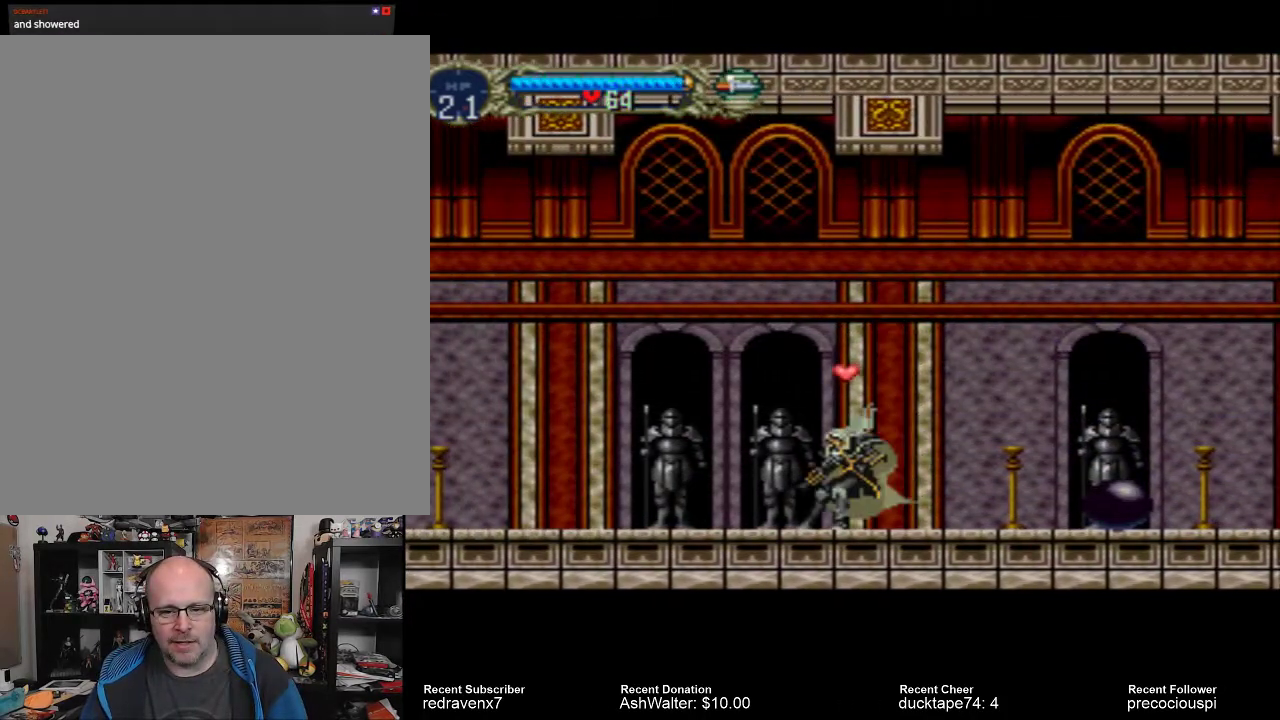
{"buttons": [], "events": [[133, "CROSS", "down"], [300, "CROSS", "up"]]}
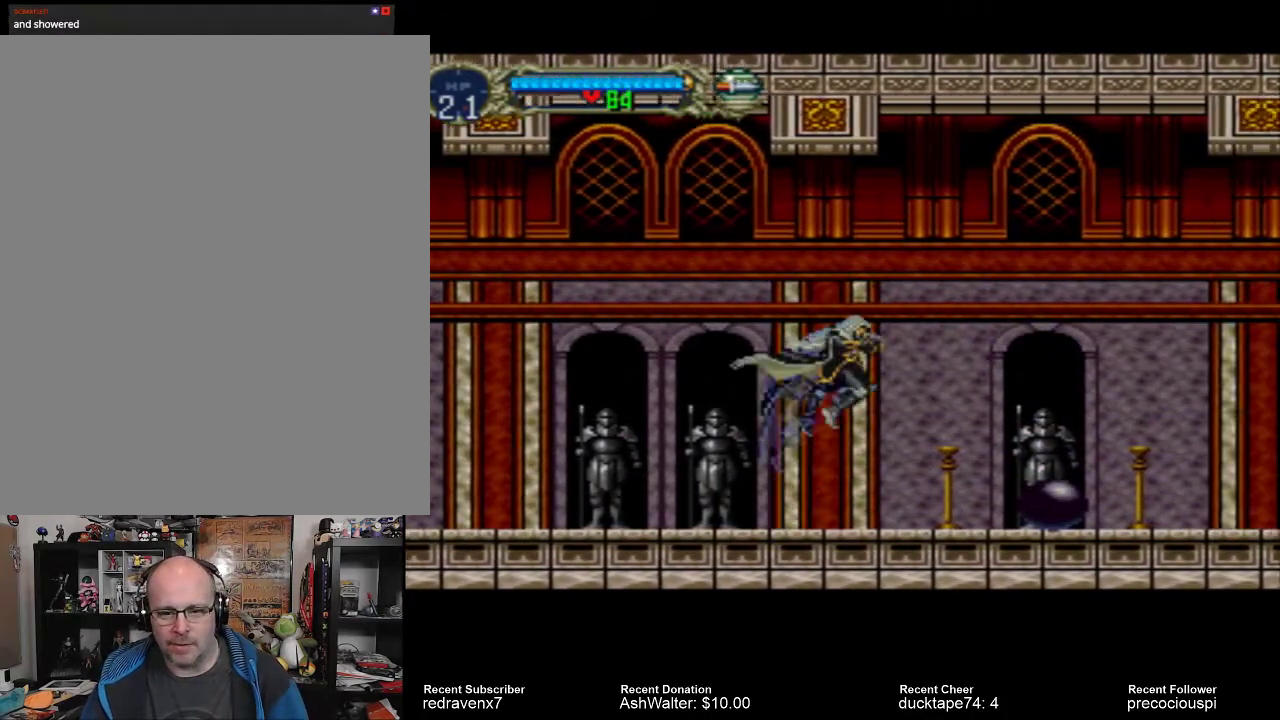
{"buttons": [], "events": []}
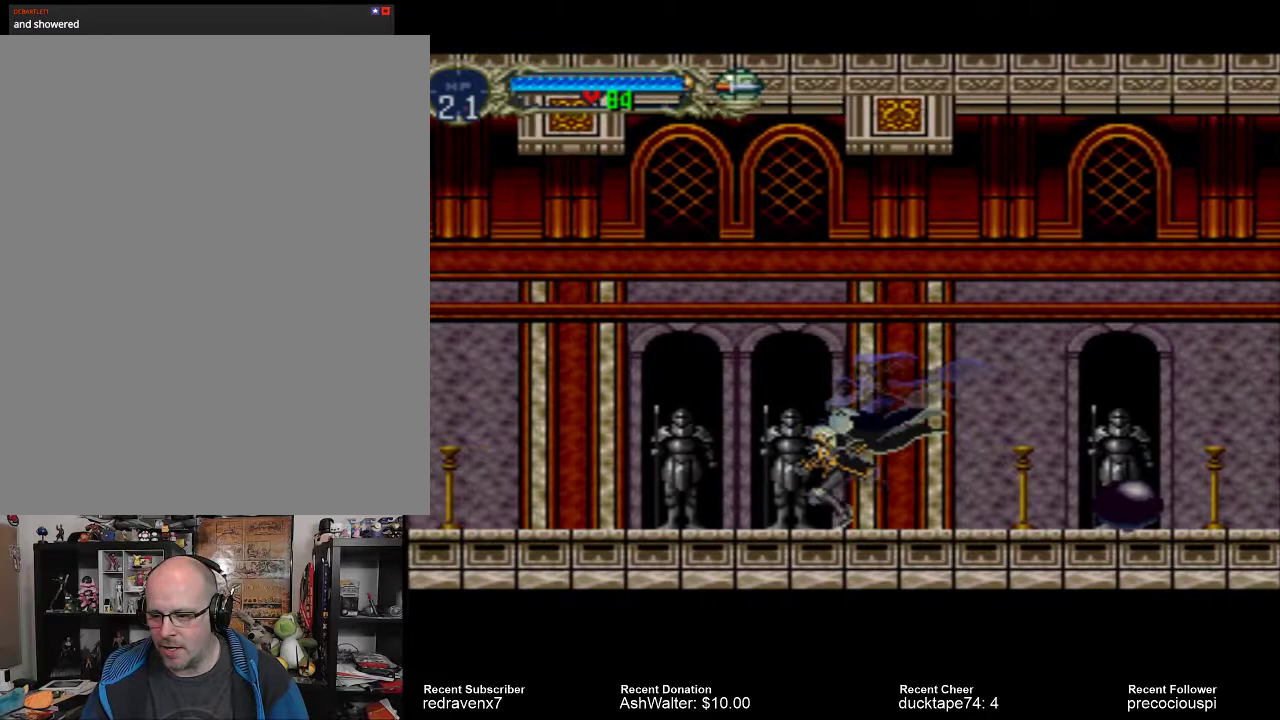
{"buttons": [], "events": []}
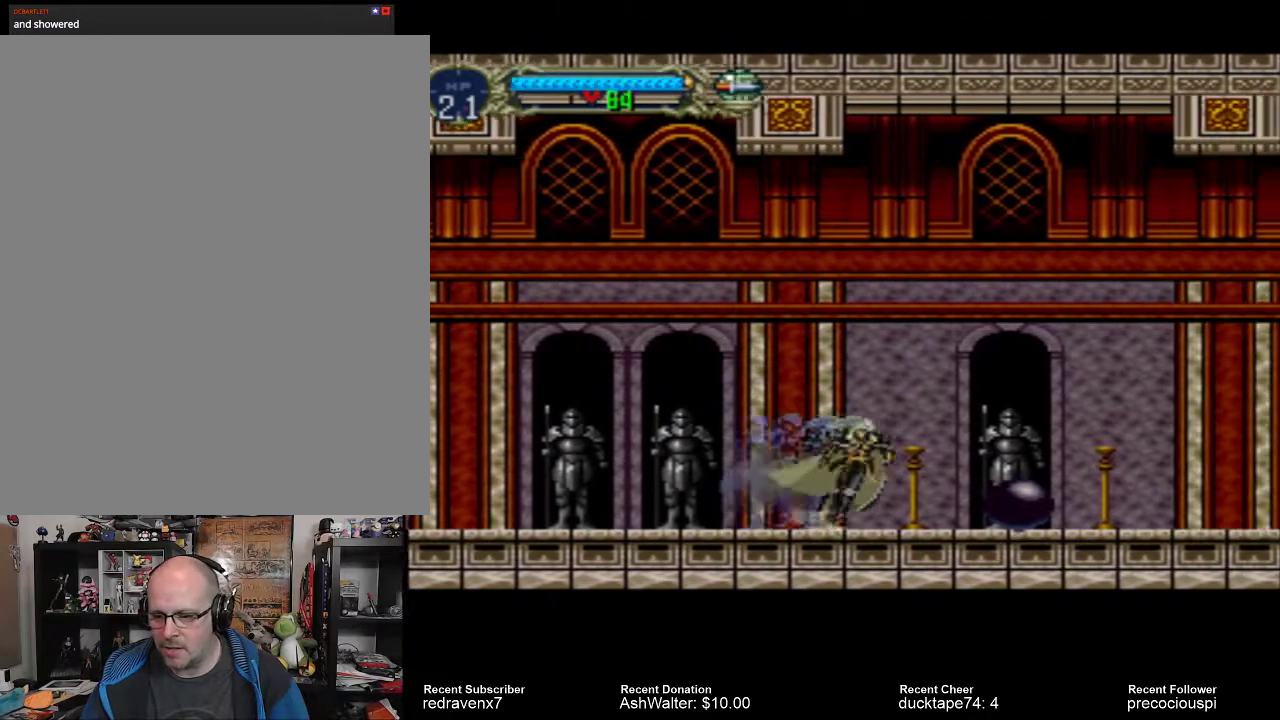
{"buttons": [], "events": [[333, "CROSS", "down"], [433, "CROSS", "up"]]}
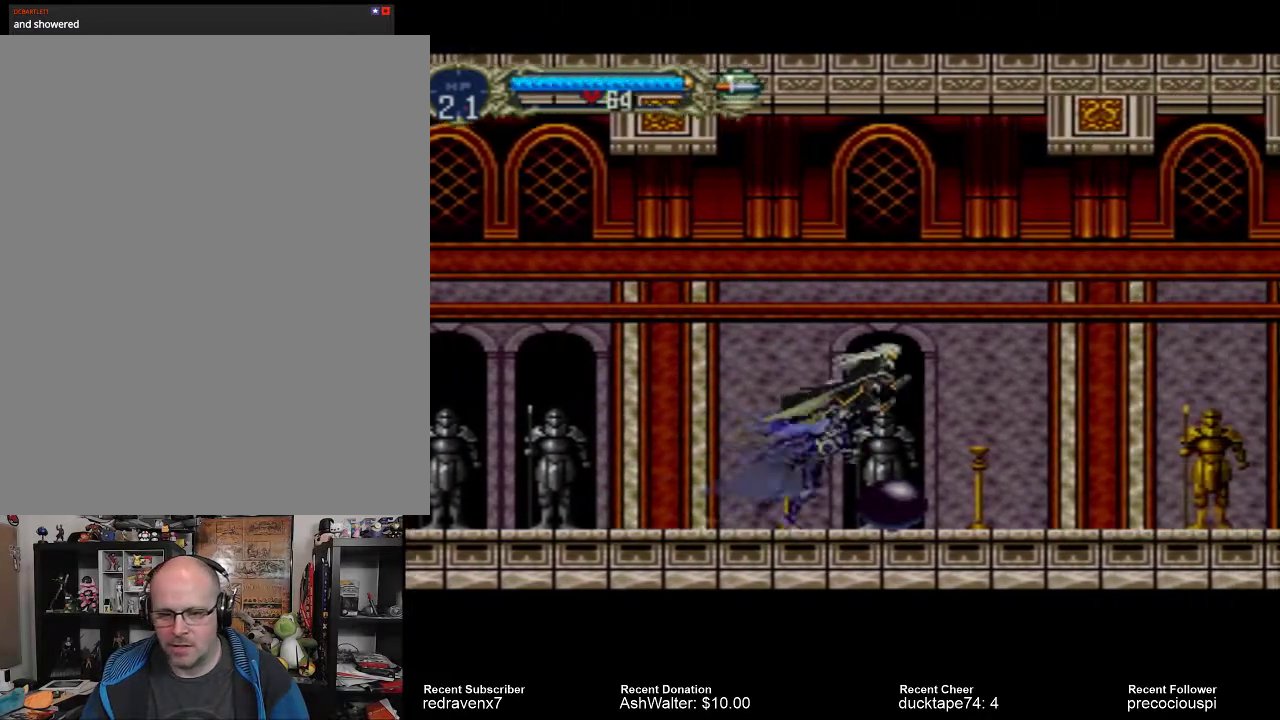
{"buttons": [], "events": []}
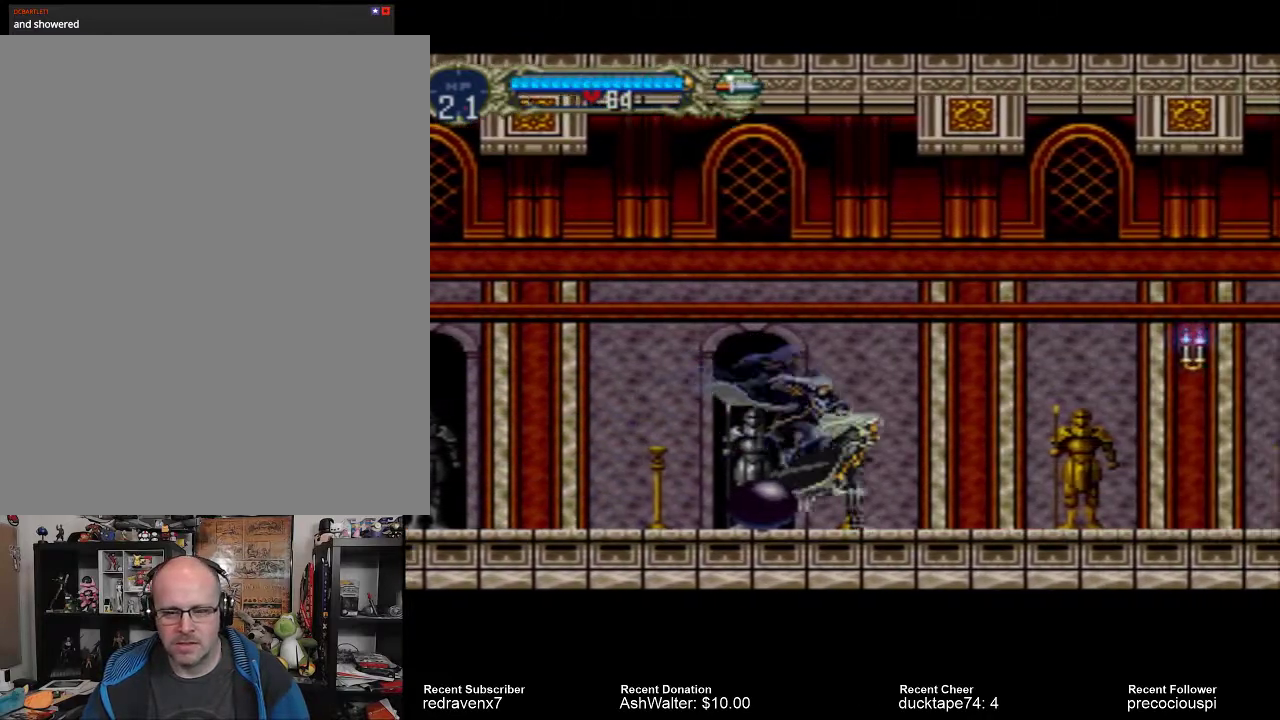
{"buttons": [], "events": []}
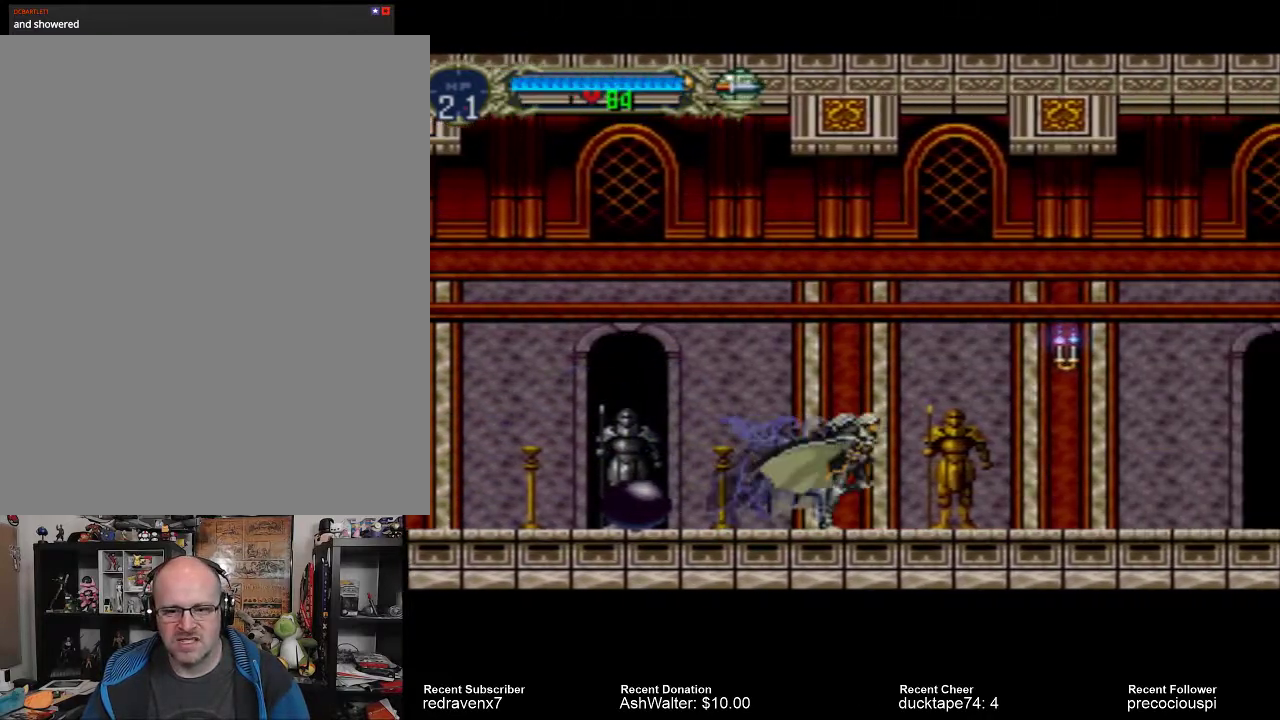
{"buttons": ["SQUARE"], "events": [[100, "CROSS", "down"], [267, "CROSS", "up"], [467, "SQUARE", "down"]]}
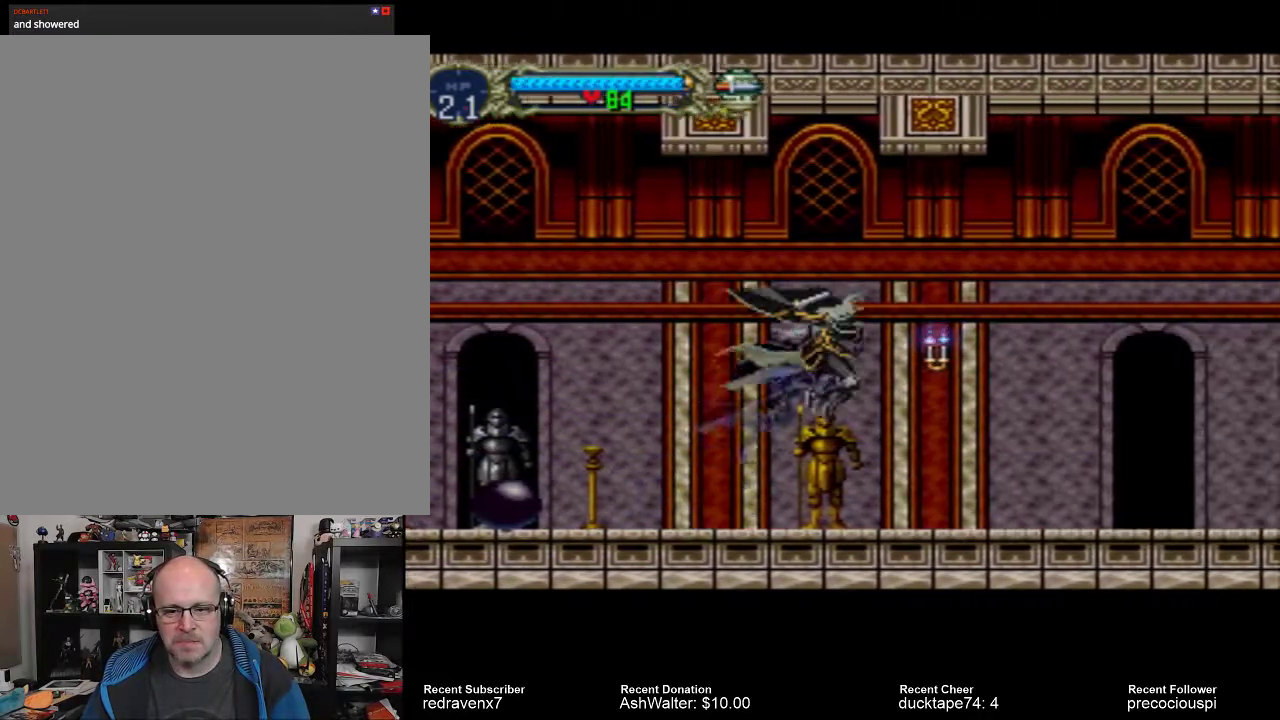
{"buttons": [], "events": [[67, "SQUARE", "up"]]}
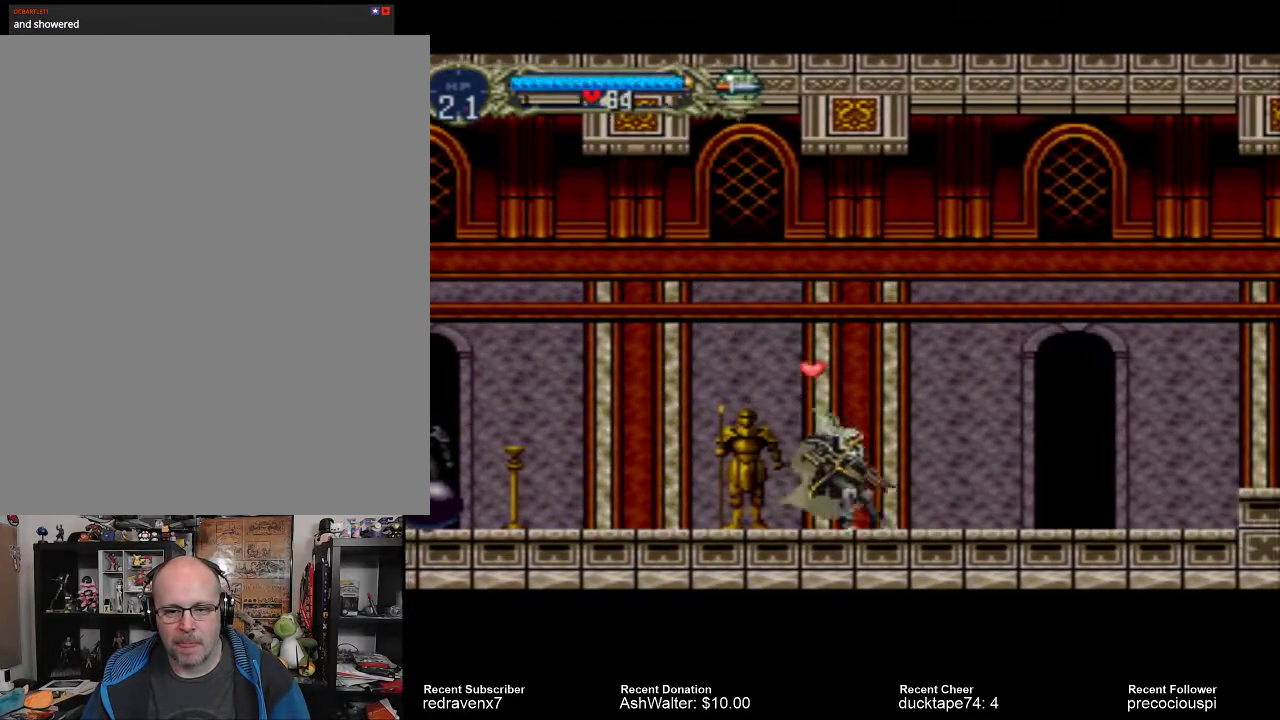
{"buttons": [], "events": [[100, "CROSS", "down"], [167, "CROSS", "up"]]}
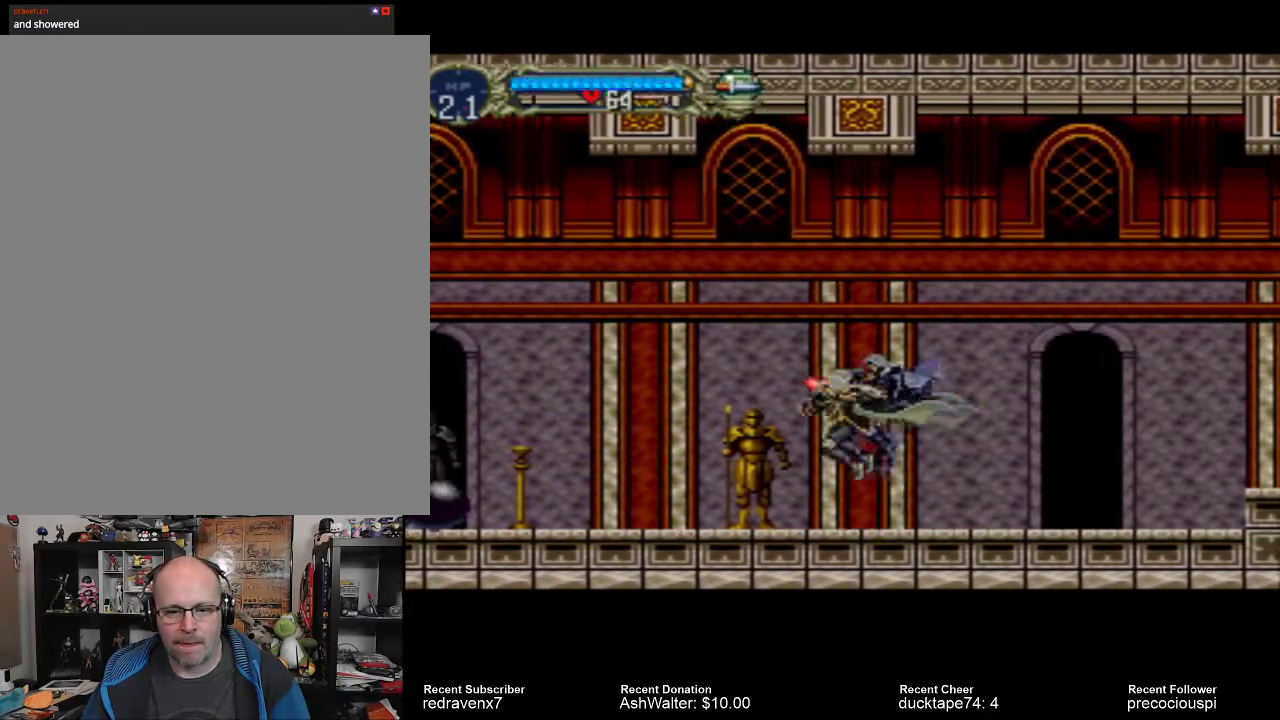
{"buttons": ["CROSS"], "events": [[433, "CROSS", "down"]]}
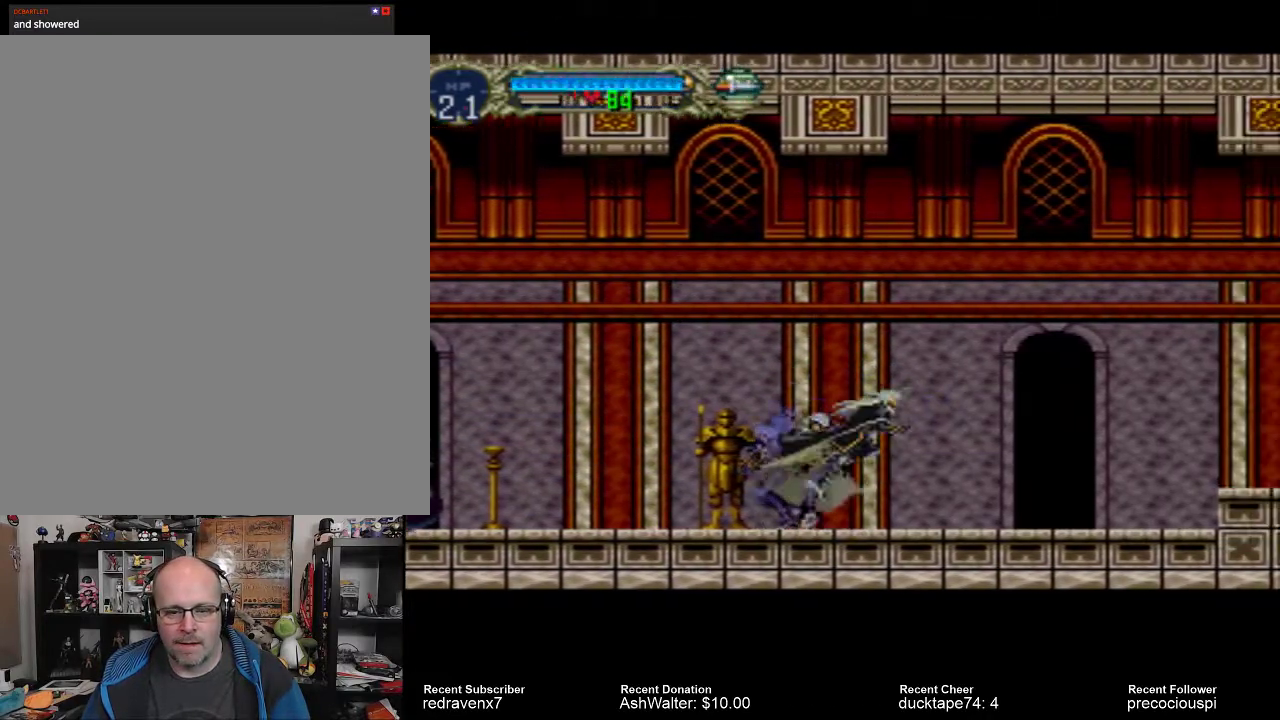
{"buttons": [], "events": [[100, "CROSS", "up"]]}